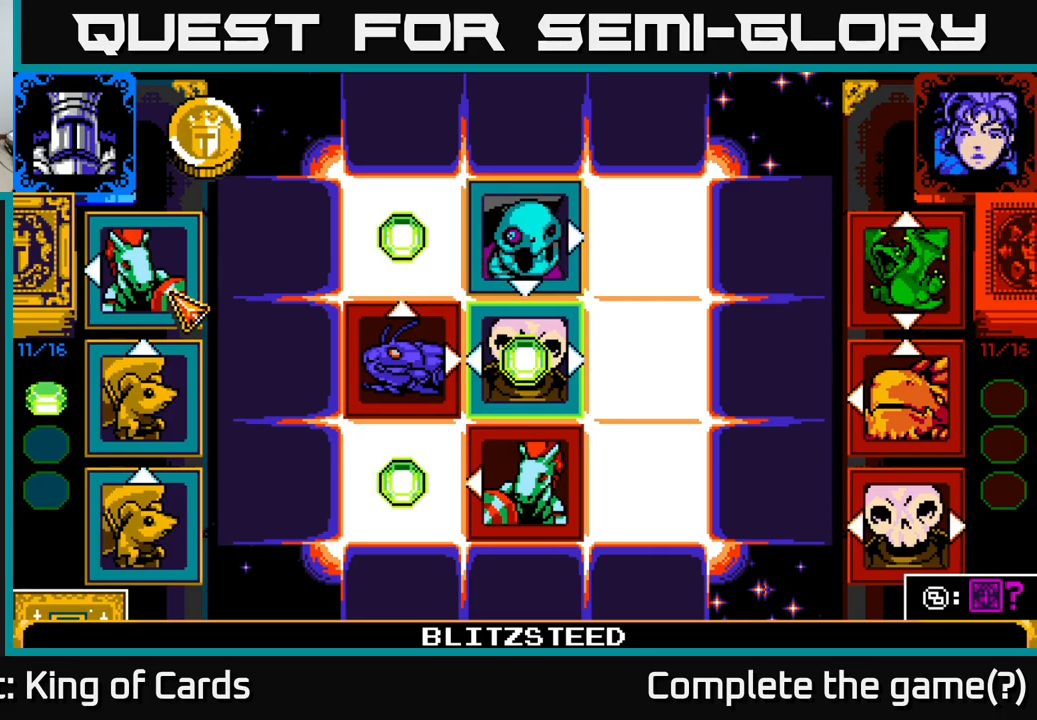
Gameplay with a controller (Xbox layout); each line is a JSON object with the inputs held at the frame after it. "events" lists button and stick changes between this image and that frame as [ms after this image, input, new state], when the widget could be followed in between.
{"buttons": [], "left_stick": "center", "right_stick": "center", "events": [[250, "DPAD_DOWN", "down"], [383, "DPAD_DOWN", "up"]]}
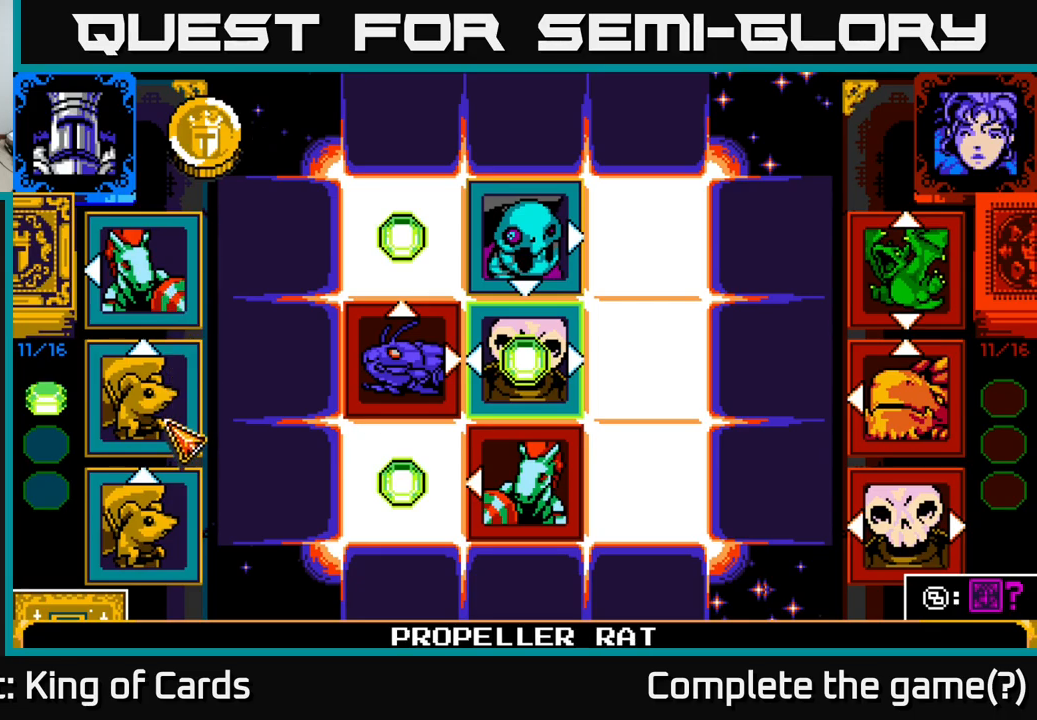
{"buttons": [], "left_stick": "center", "right_stick": "center", "events": []}
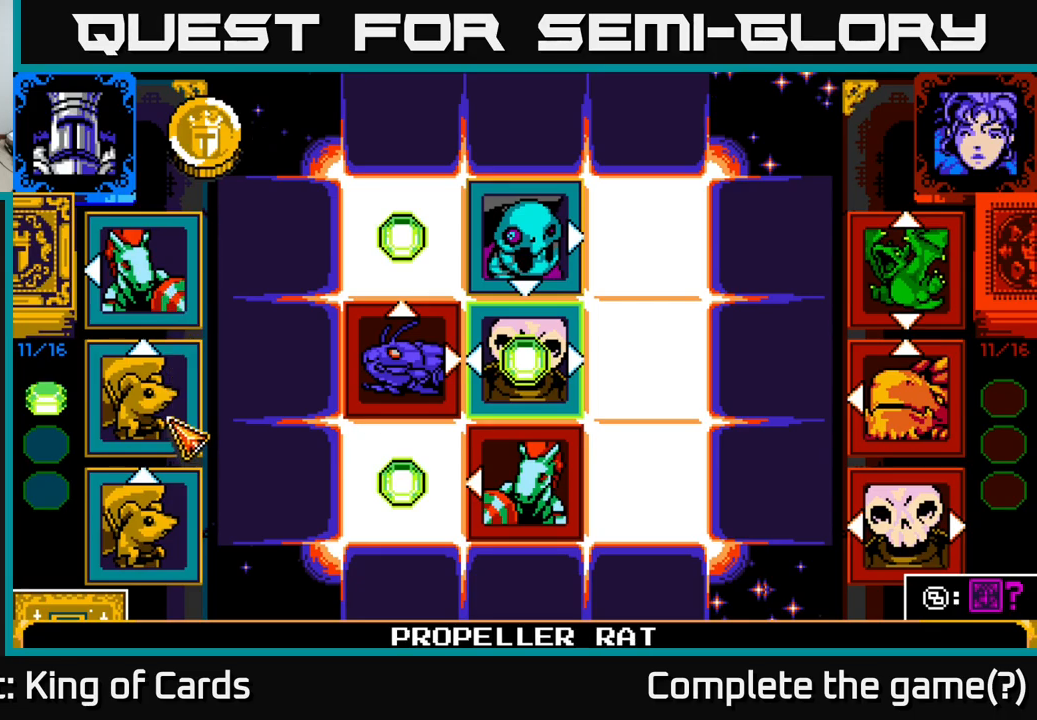
{"buttons": [], "left_stick": "center", "right_stick": "center", "events": []}
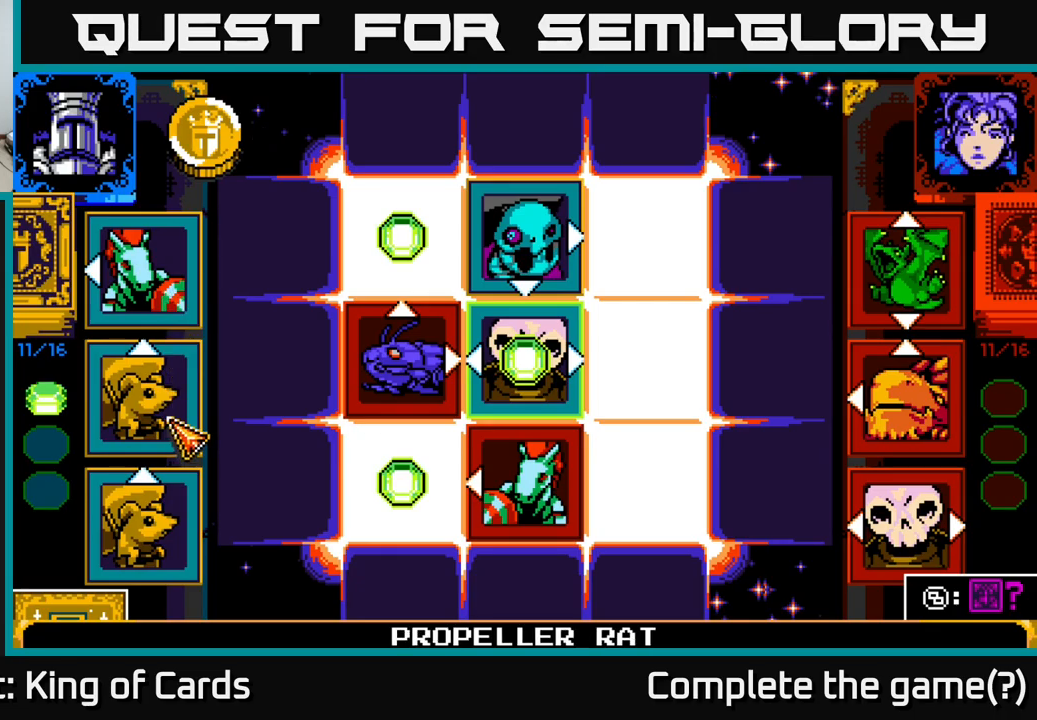
{"buttons": [], "left_stick": "center", "right_stick": "center", "events": []}
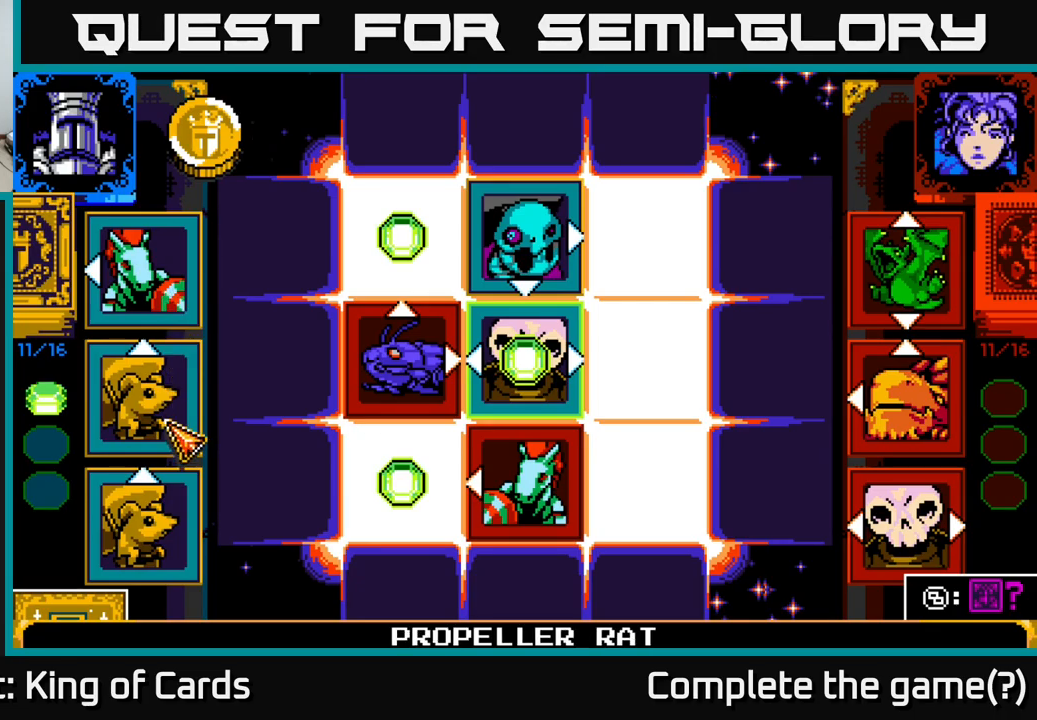
{"buttons": [], "left_stick": "center", "right_stick": "center", "events": []}
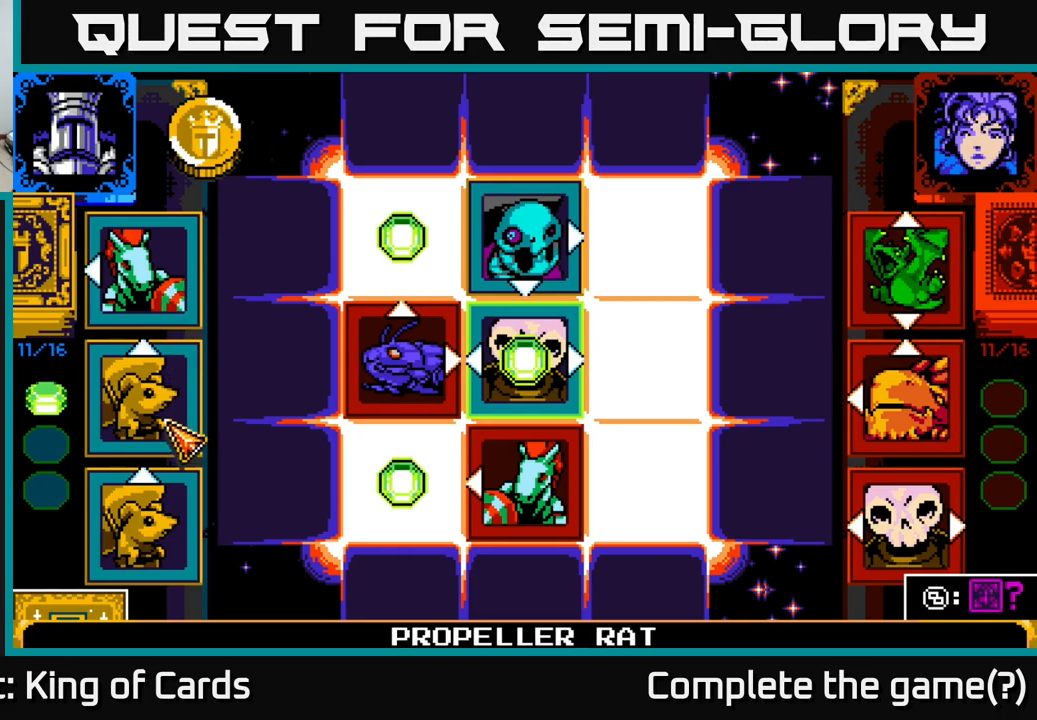
{"buttons": [], "left_stick": "center", "right_stick": "center", "events": [[50, "DPAD_UP", "down"], [150, "DPAD_UP", "up"], [400, "DPAD_DOWN", "down"], [467, "DPAD_DOWN", "up"]]}
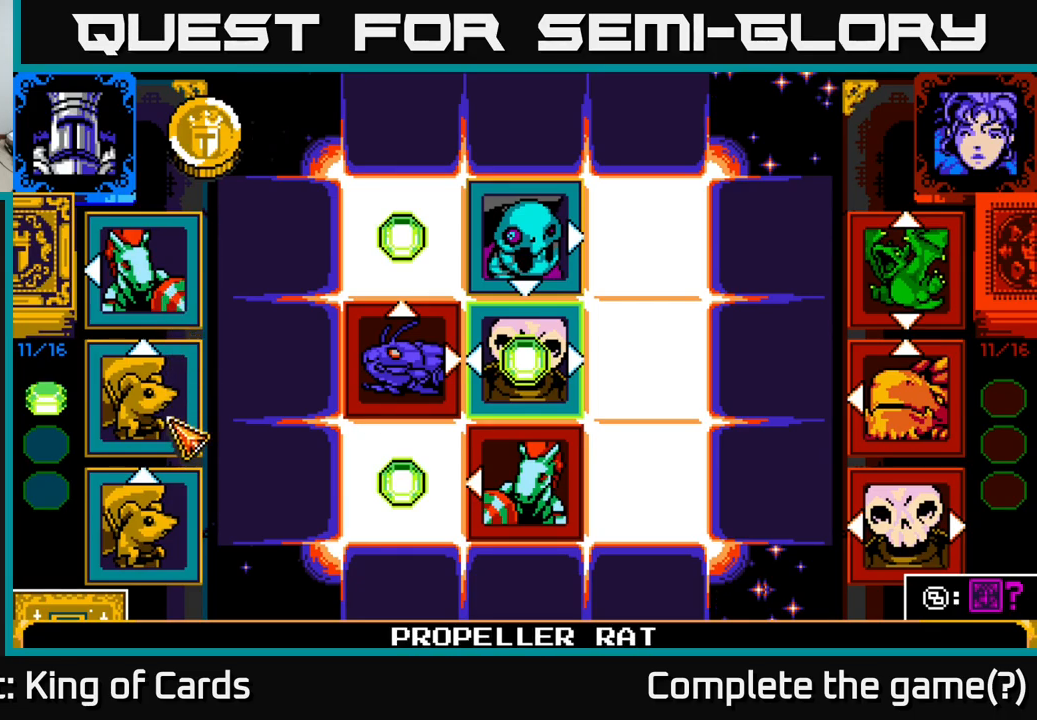
{"buttons": ["DPAD_UP"], "left_stick": "center", "right_stick": "center", "events": [[167, "DPAD_DOWN", "down"], [233, "DPAD_DOWN", "up"], [450, "DPAD_UP", "down"]]}
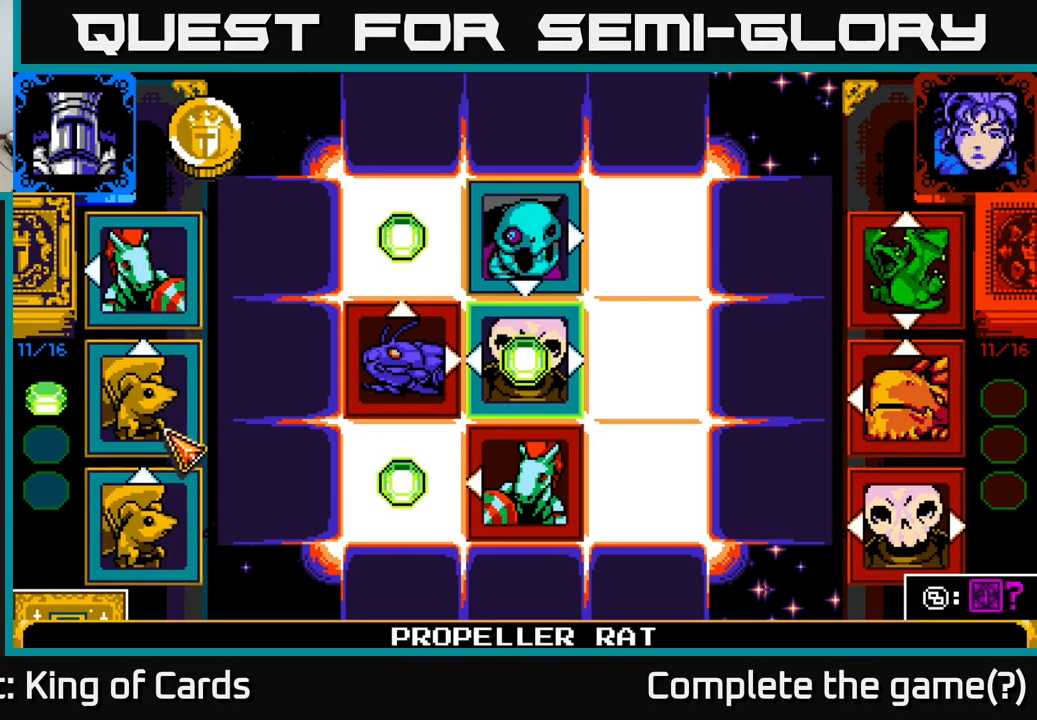
{"buttons": [], "left_stick": "center", "right_stick": "center", "events": [[33, "DPAD_UP", "up"], [133, "DPAD_UP", "down"], [267, "DPAD_UP", "up"]]}
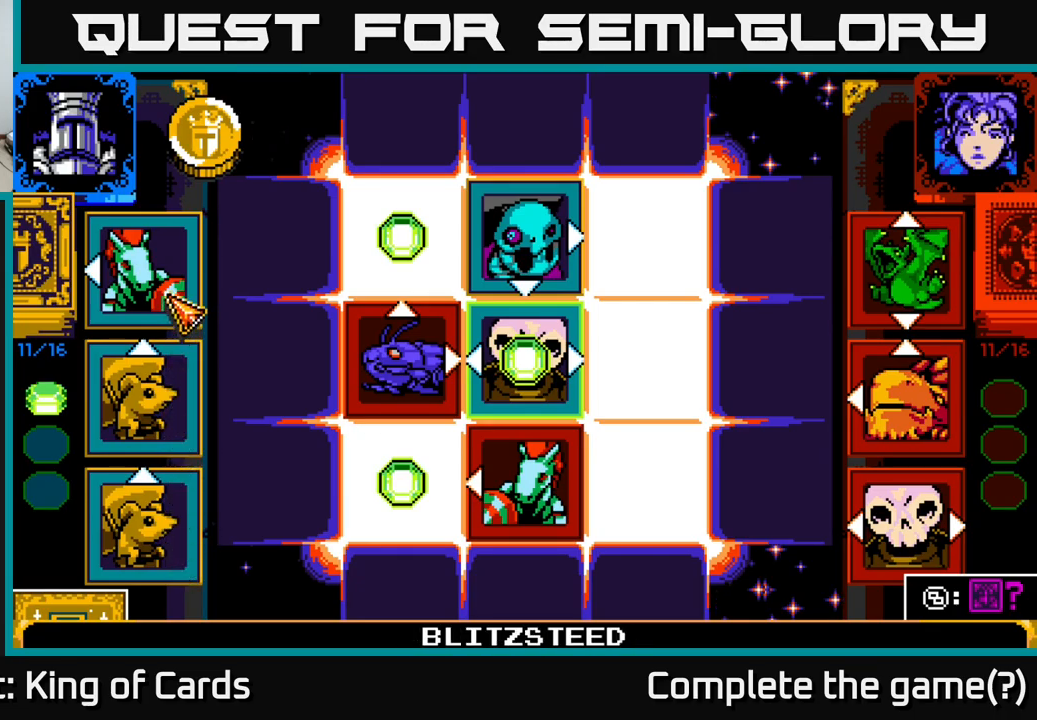
{"buttons": [], "left_stick": "center", "right_stick": "center", "events": []}
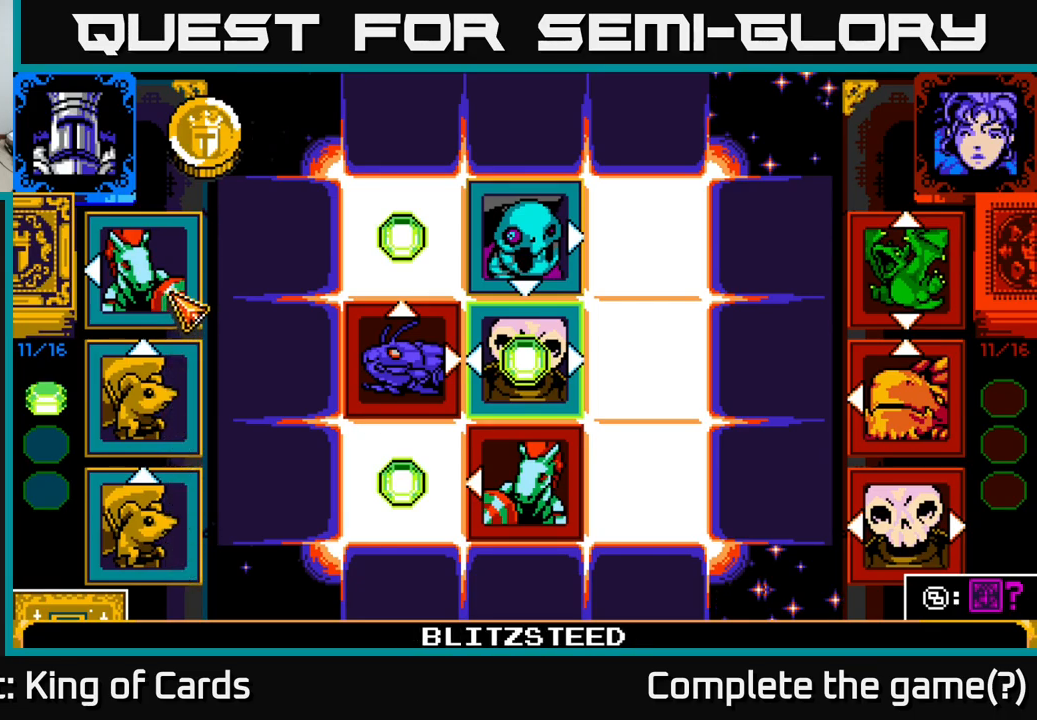
{"buttons": [], "left_stick": "center", "right_stick": "center", "events": []}
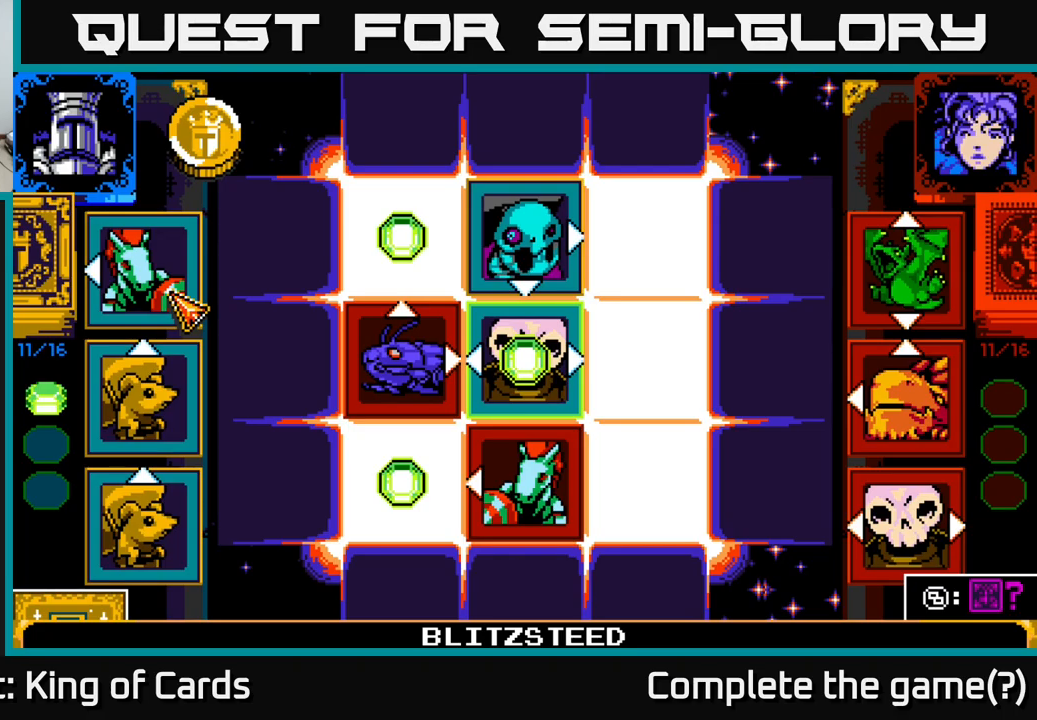
{"buttons": ["DPAD_RIGHT"], "left_stick": "center", "right_stick": "center", "events": [[117, "A", "down"], [234, "DPAD_RIGHT", "down"], [250, "A", "up"], [334, "DPAD_RIGHT", "up"], [450, "DPAD_RIGHT", "down"]]}
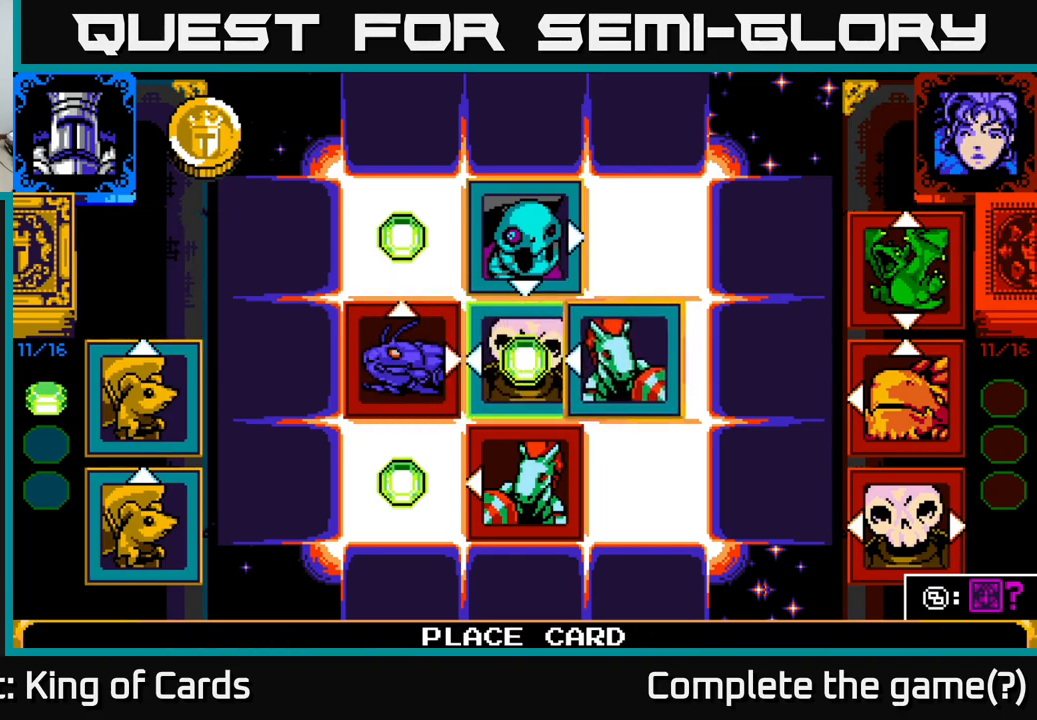
{"buttons": [], "left_stick": "center", "right_stick": "center", "events": [[17, "DPAD_RIGHT", "up"], [284, "DPAD_UP", "down"], [367, "DPAD_UP", "up"]]}
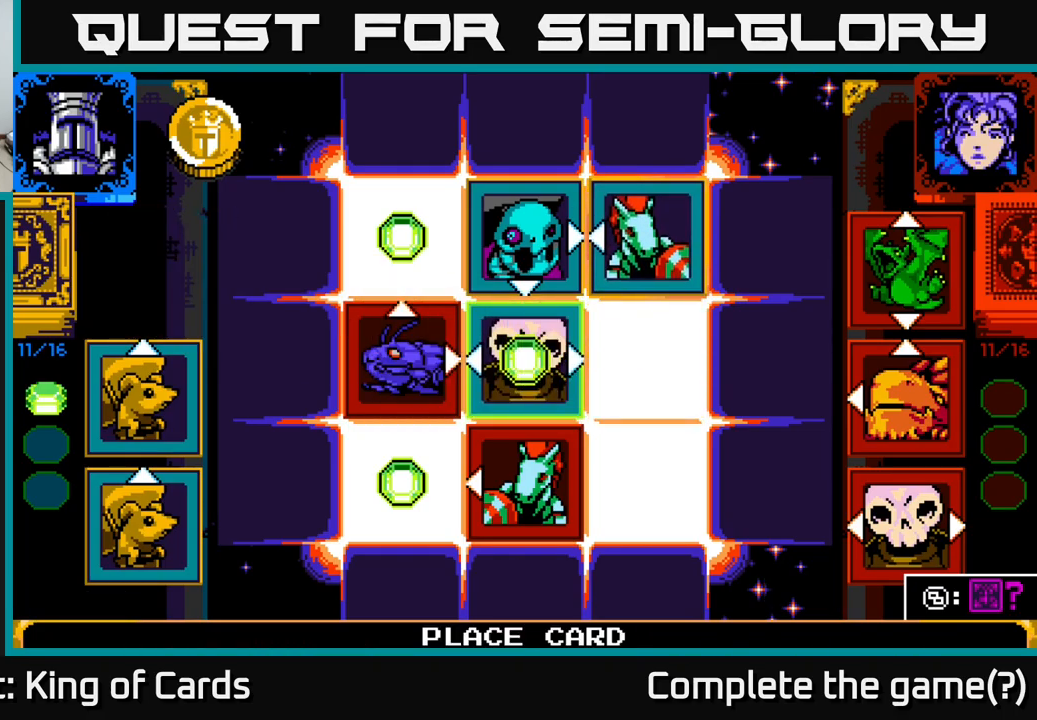
{"buttons": [], "left_stick": "center", "right_stick": "center", "events": [[250, "A", "down"], [400, "A", "up"]]}
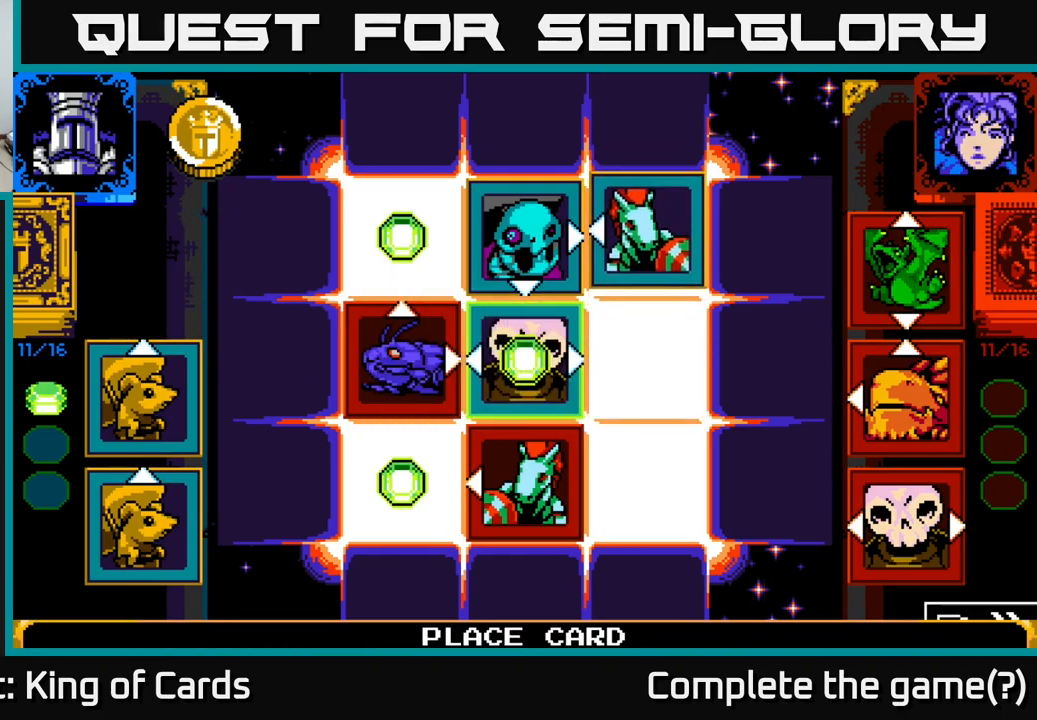
{"buttons": [], "left_stick": "center", "right_stick": "center", "events": []}
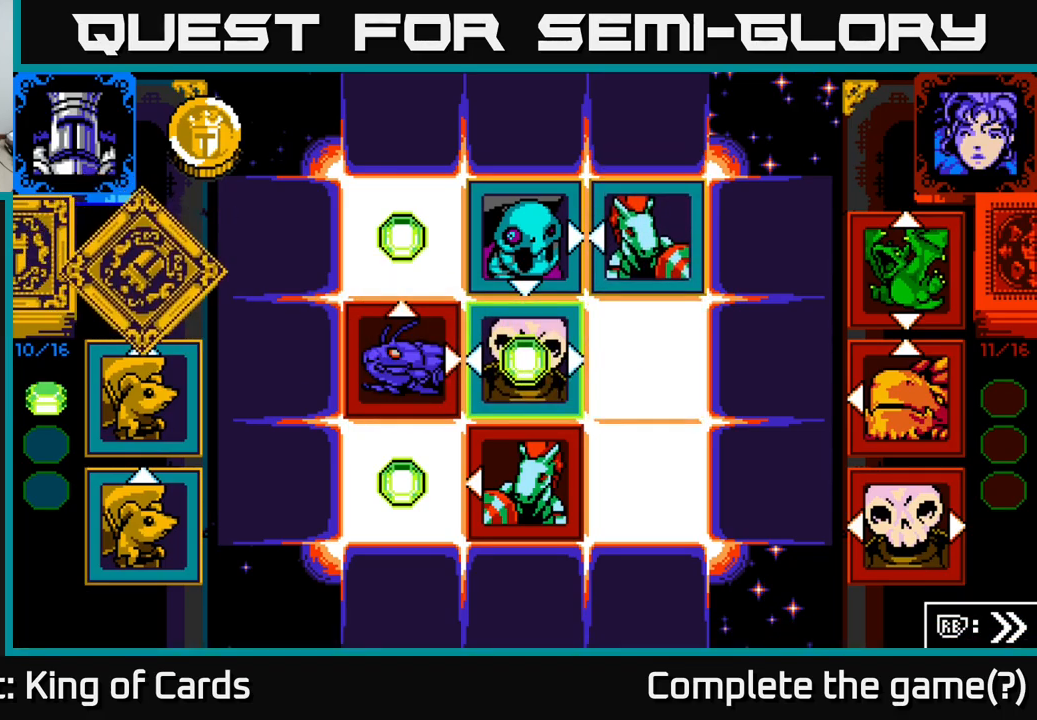
{"buttons": [], "left_stick": "center", "right_stick": "center", "events": []}
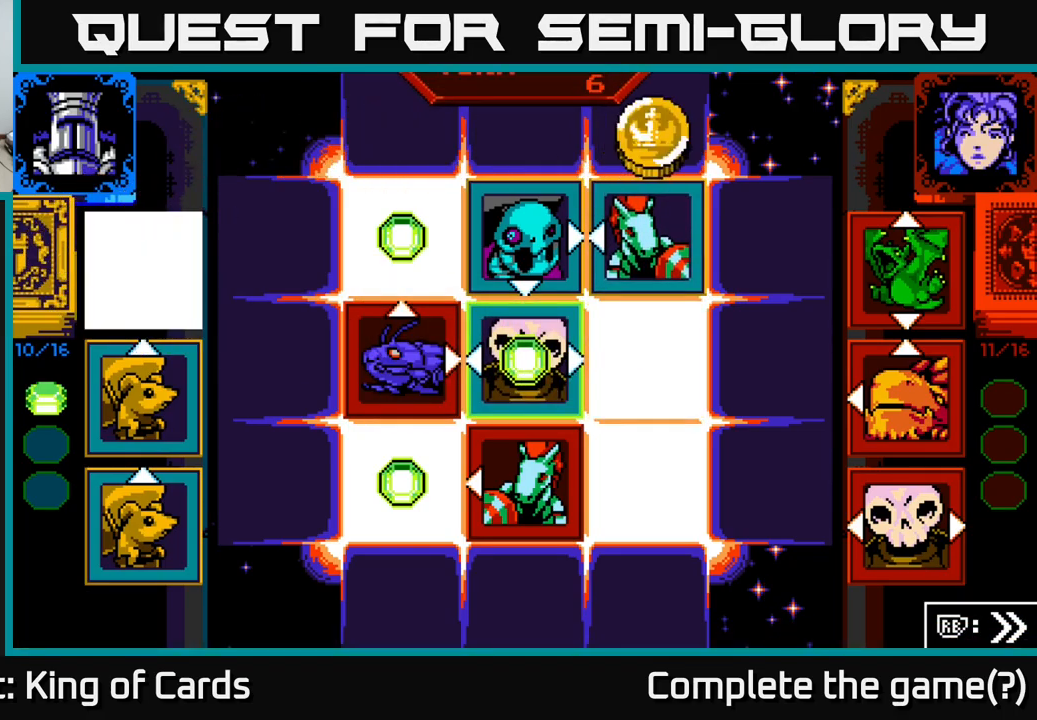
{"buttons": [], "left_stick": "center", "right_stick": "center", "events": []}
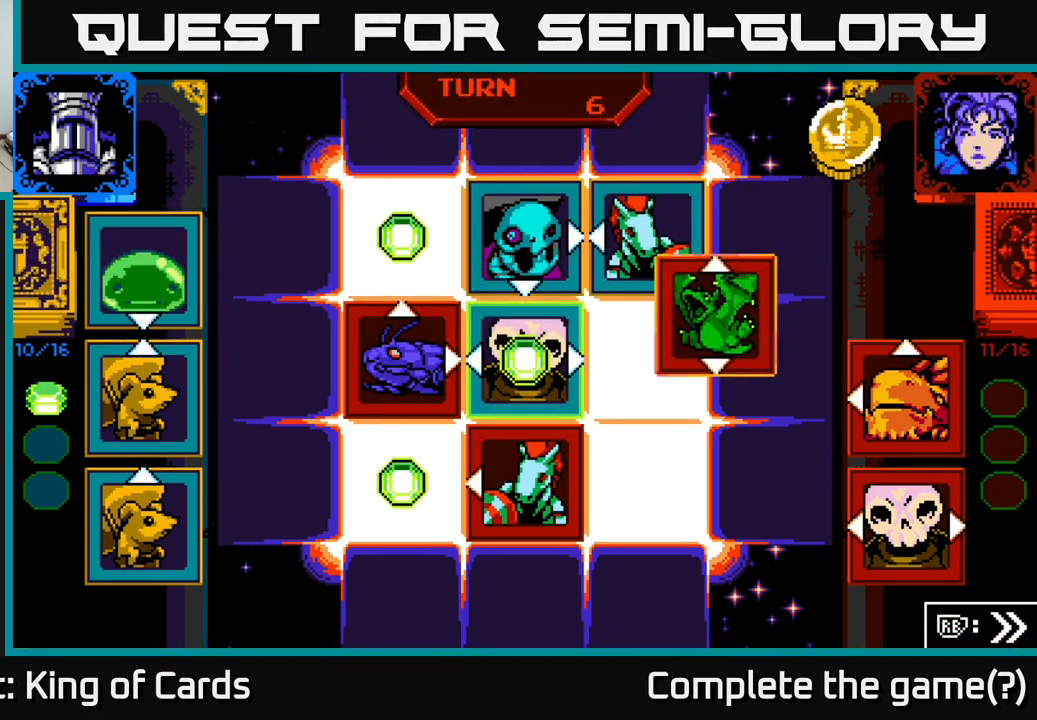
{"buttons": [], "left_stick": "center", "right_stick": "center", "events": []}
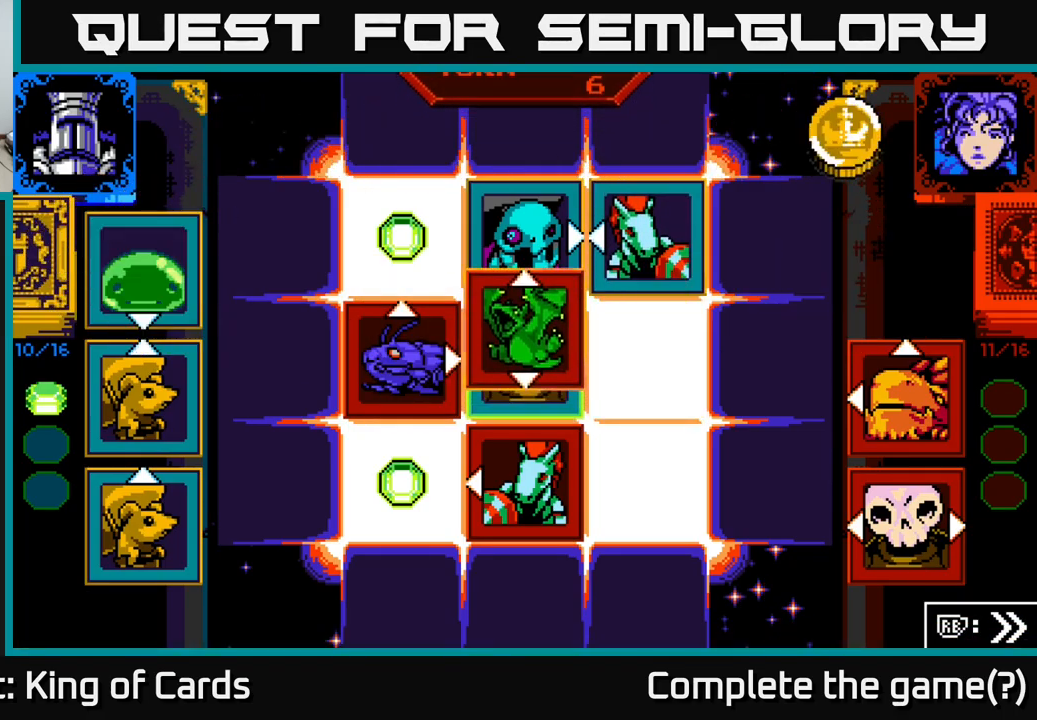
{"buttons": [], "left_stick": "center", "right_stick": "center", "events": []}
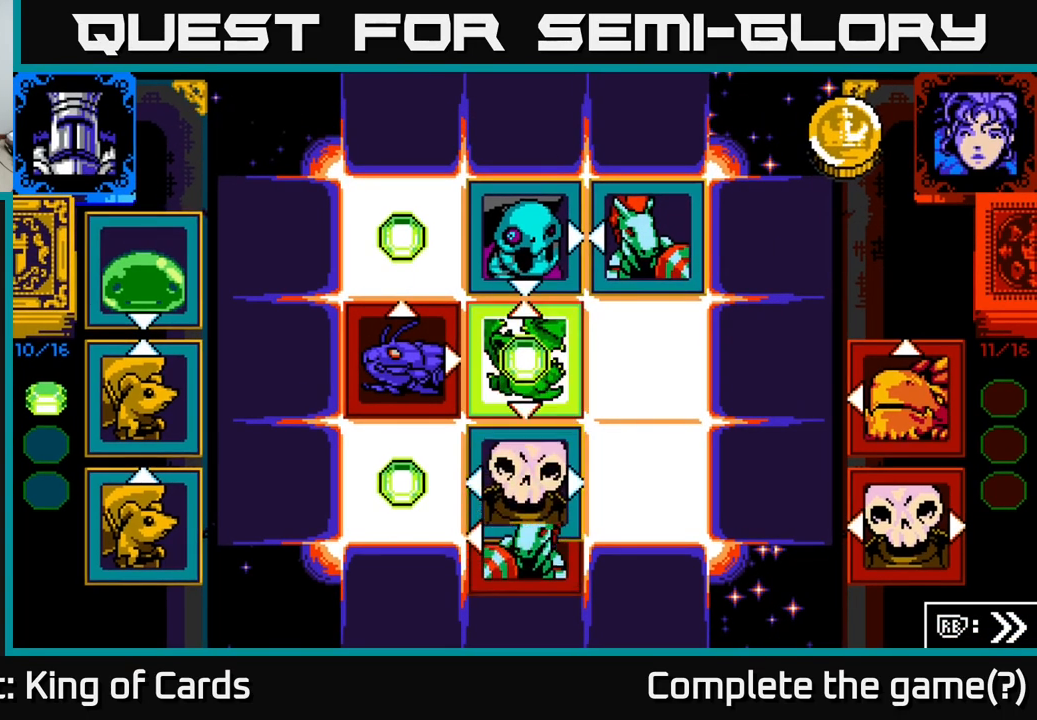
{"buttons": [], "left_stick": "center", "right_stick": "center", "events": []}
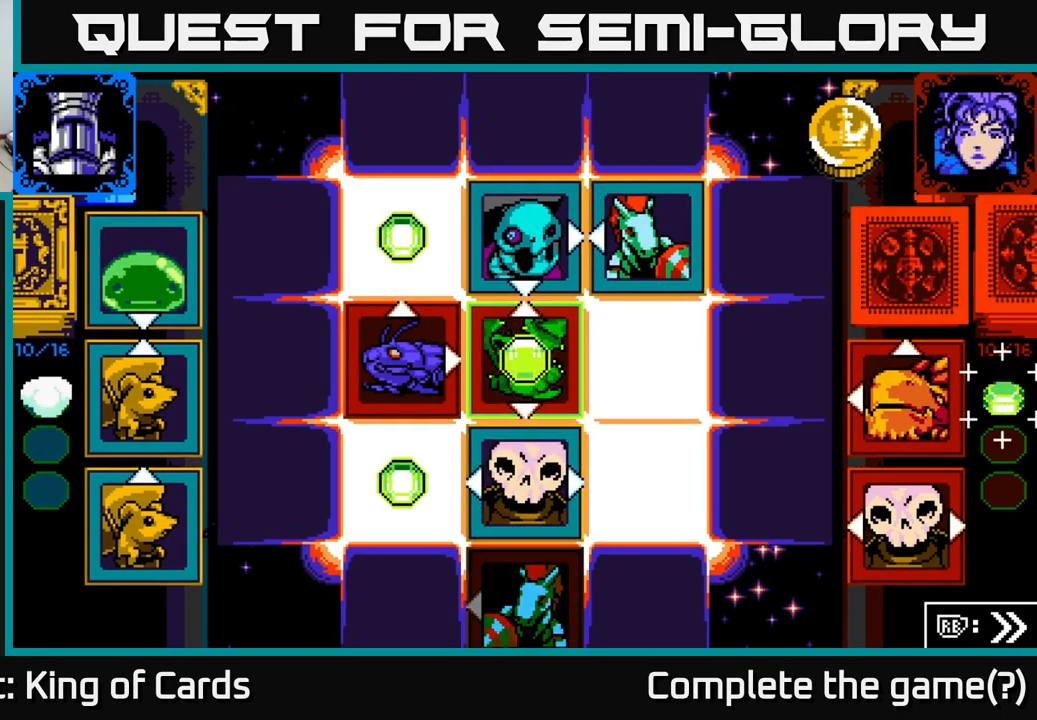
{"buttons": [], "left_stick": "center", "right_stick": "center", "events": []}
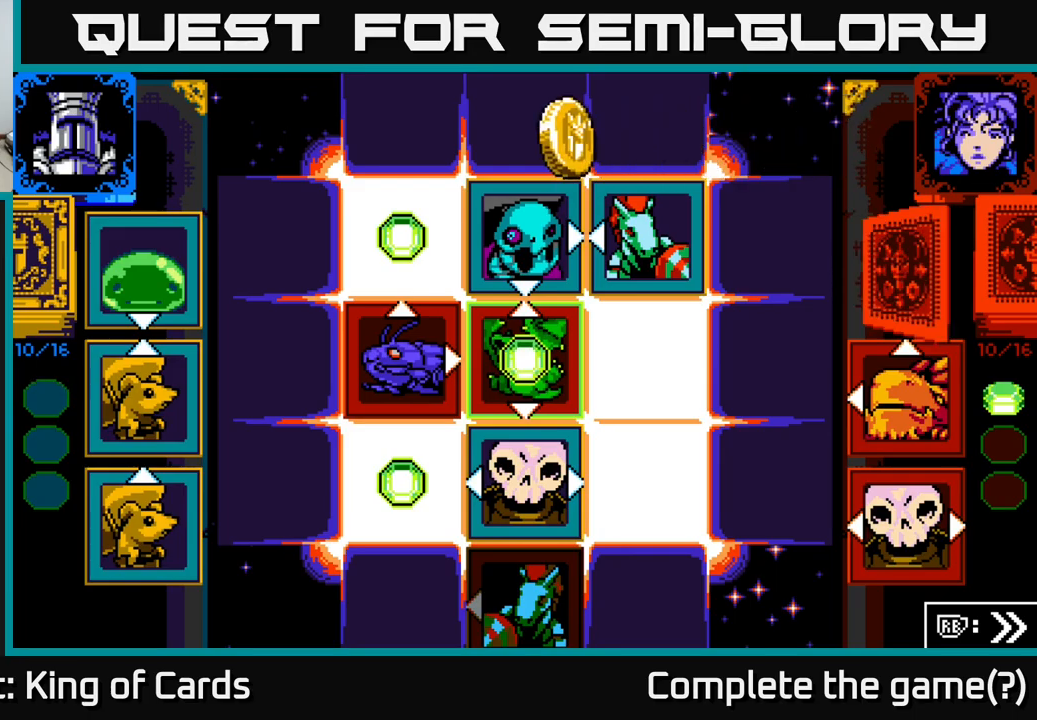
{"buttons": [], "left_stick": "center", "right_stick": "center", "events": []}
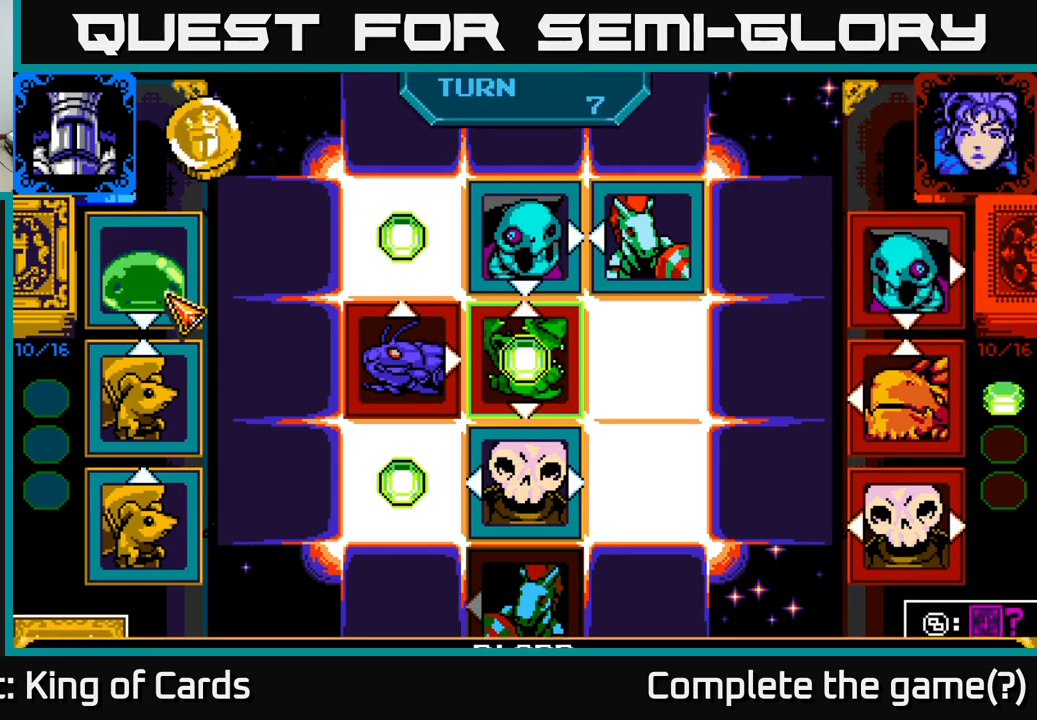
{"buttons": [], "left_stick": "center", "right_stick": "center", "events": []}
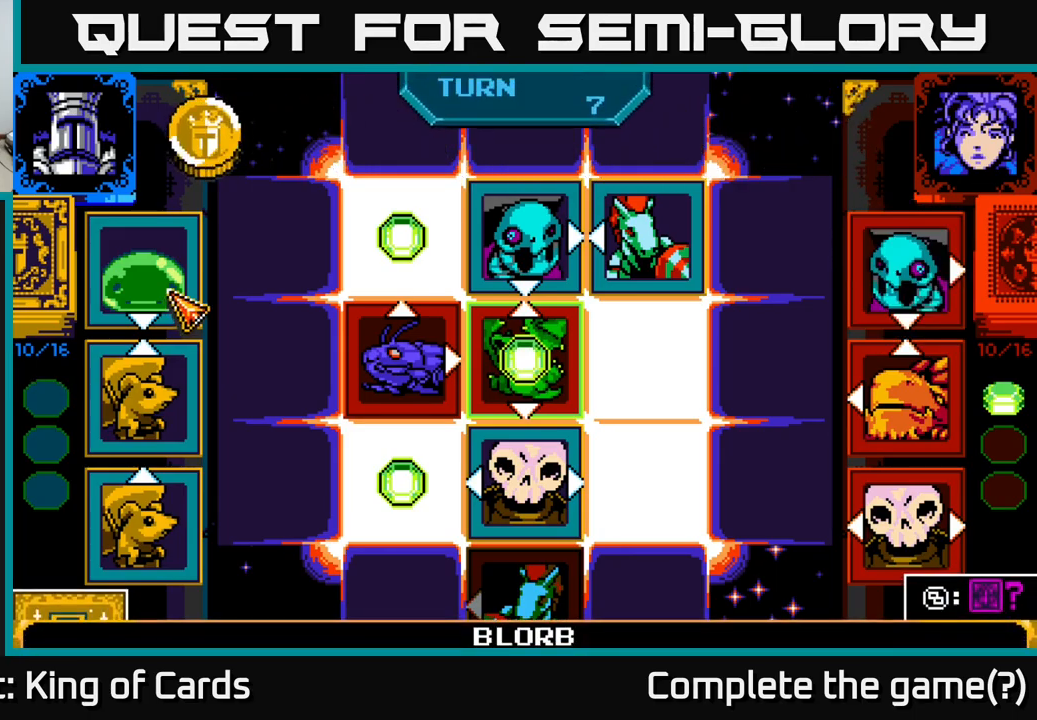
{"buttons": ["DPAD_UP"], "left_stick": "center", "right_stick": "center", "events": [[150, "DPAD_DOWN", "down"], [233, "DPAD_DOWN", "up"], [483, "DPAD_UP", "down"]]}
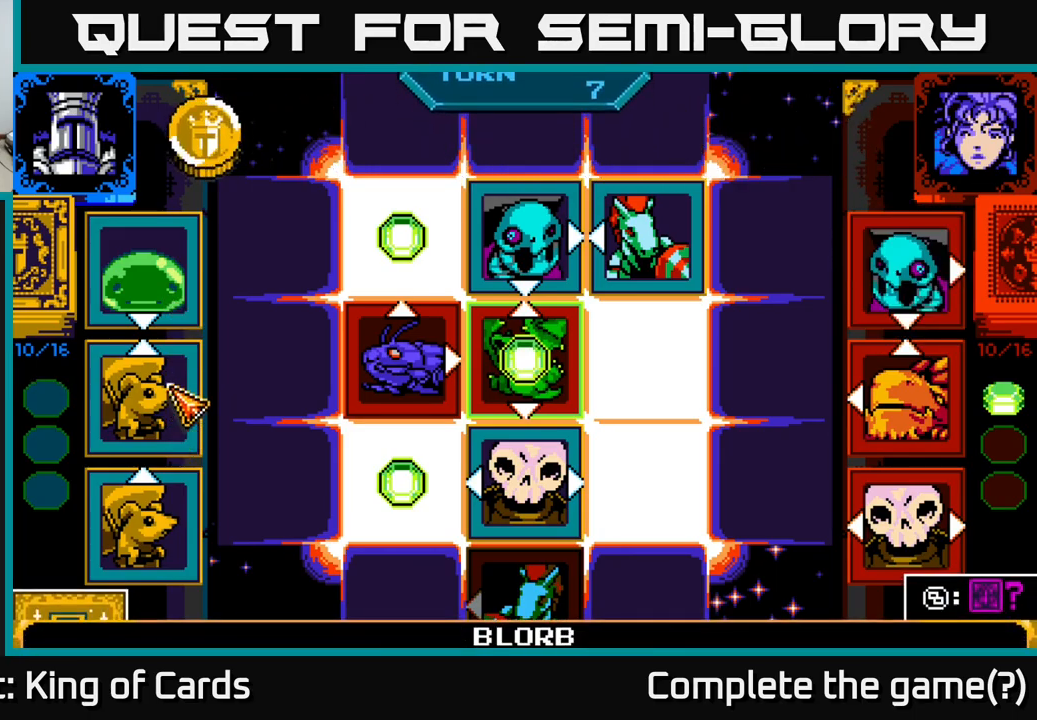
{"buttons": [], "left_stick": "center", "right_stick": "center", "events": [[83, "DPAD_UP", "up"]]}
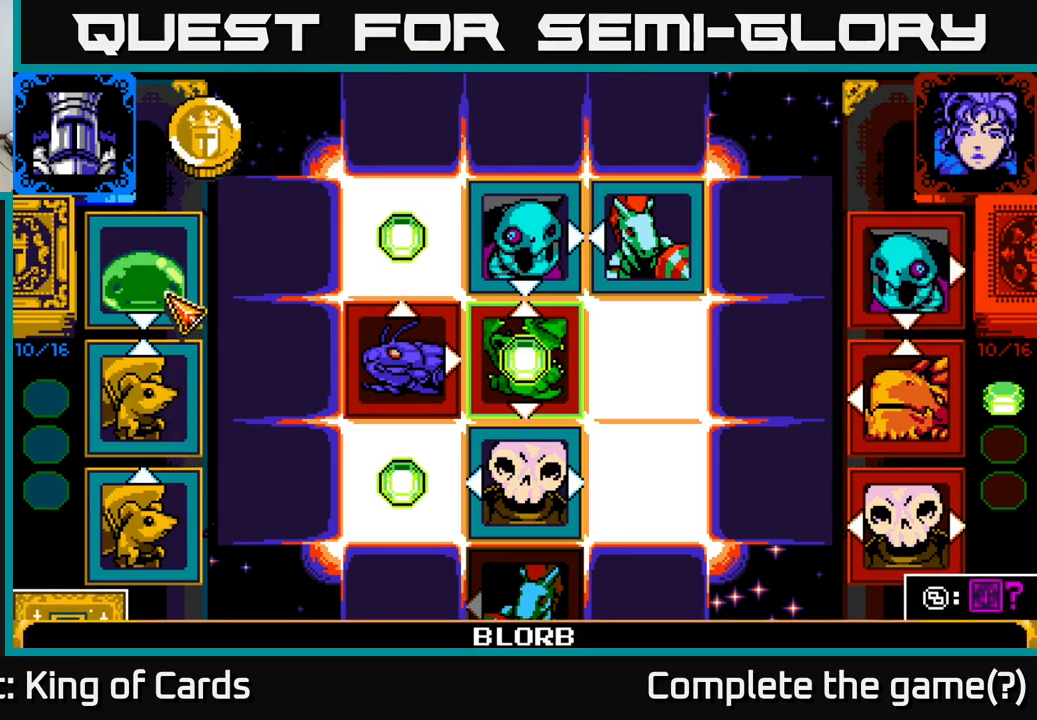
{"buttons": [], "left_stick": "center", "right_stick": "center", "events": []}
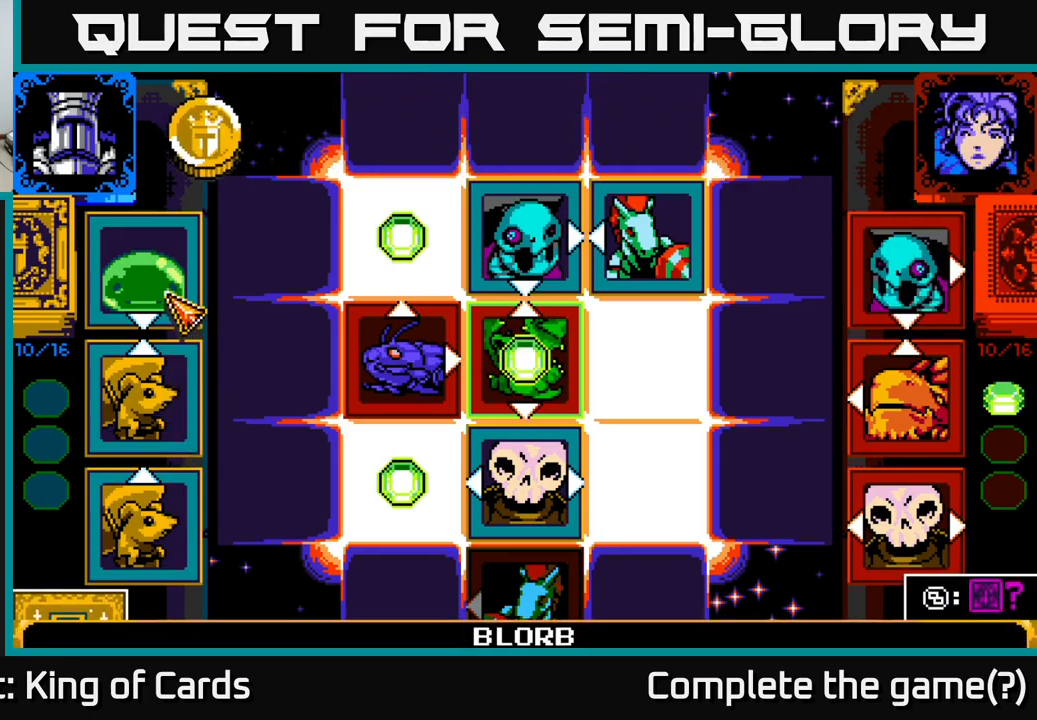
{"buttons": [], "left_stick": "center", "right_stick": "center", "events": []}
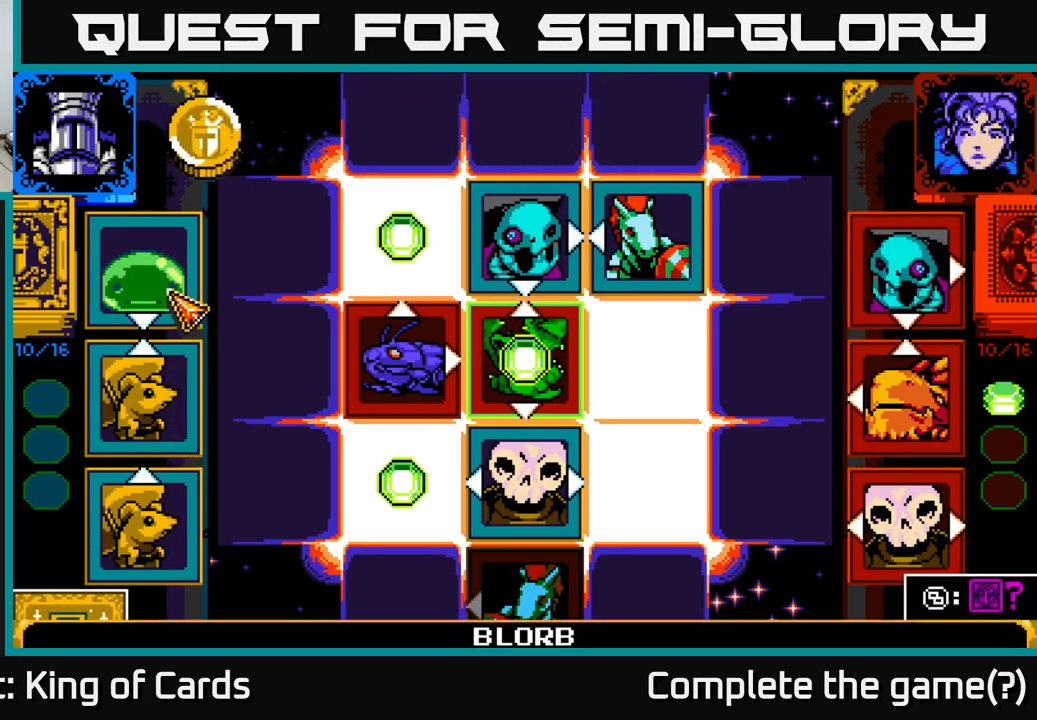
{"buttons": ["A"], "left_stick": "center", "right_stick": "center", "events": [[83, "DPAD_DOWN", "down"], [250, "DPAD_DOWN", "up"], [433, "A", "down"]]}
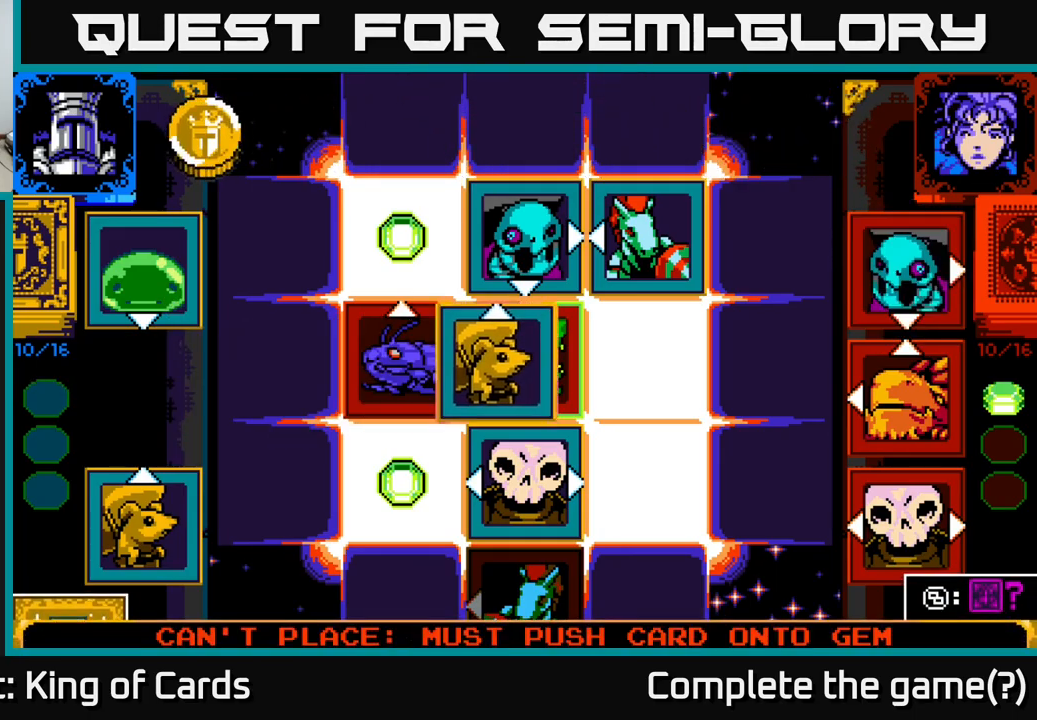
{"buttons": [], "left_stick": "center", "right_stick": "center", "events": [[16, "A", "up"], [33, "DPAD_RIGHT", "down"], [150, "DPAD_RIGHT", "up"], [300, "DPAD_RIGHT", "down"], [433, "DPAD_RIGHT", "up"]]}
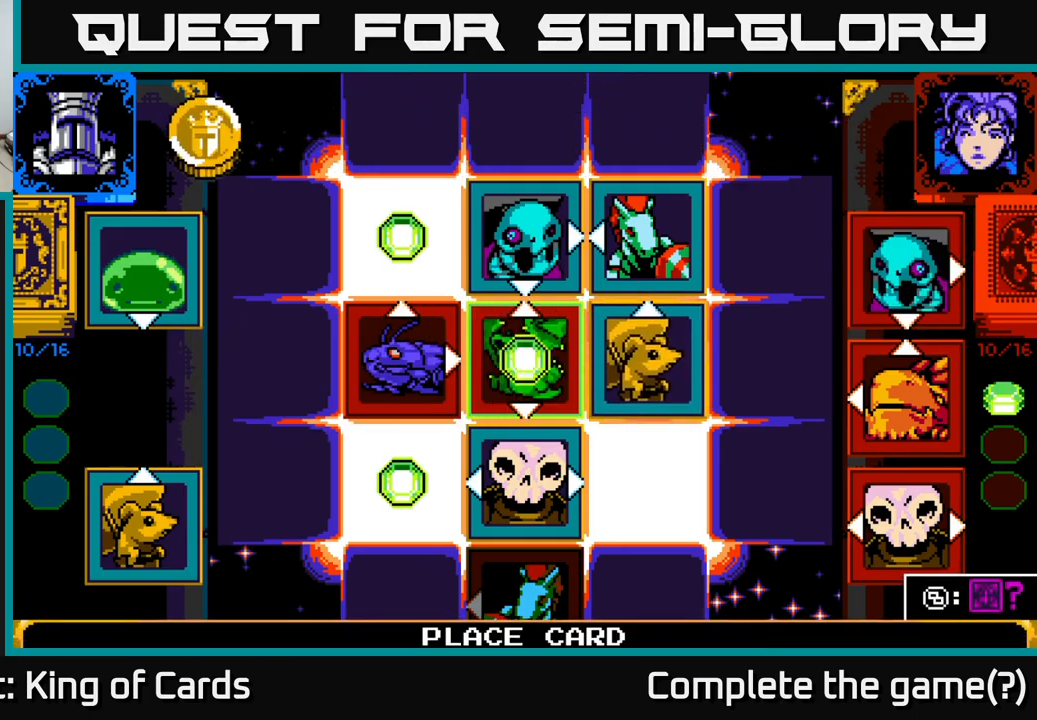
{"buttons": [], "left_stick": "center", "right_stick": "center", "events": [[33, "DPAD_DOWN", "down"], [200, "DPAD_DOWN", "up"], [333, "A", "down"], [466, "A", "up"]]}